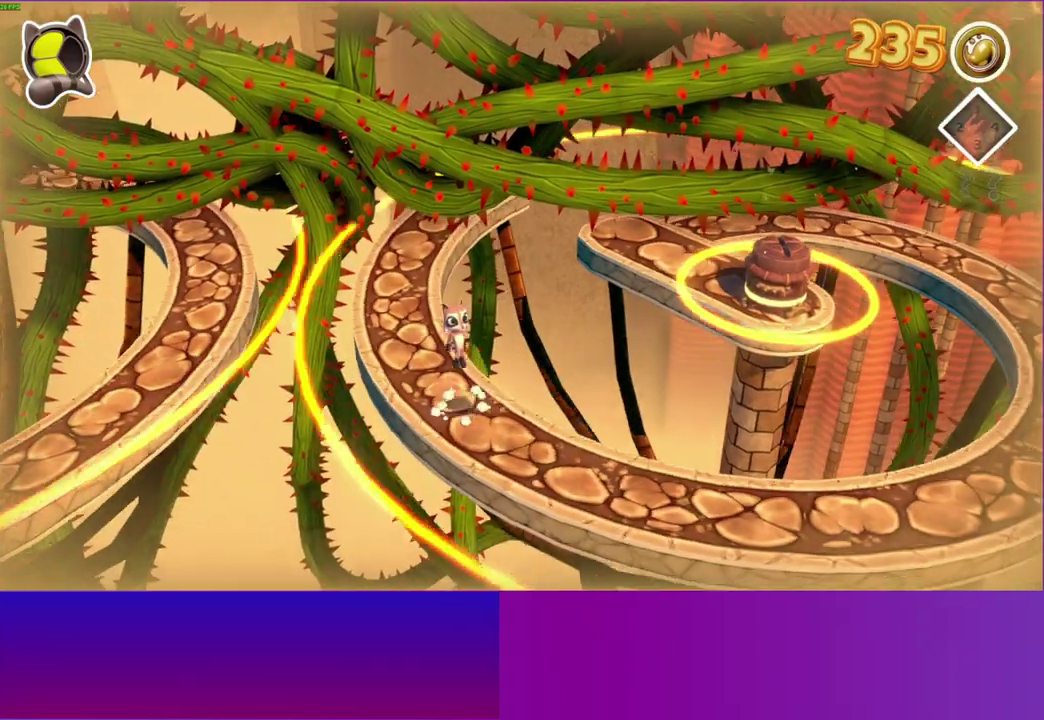
Gameplay with a controller (Xbox layout); each line is a JSON object with the inputs held at the frame after it. "button_events" lists button changes between this image and that frame as [ms after this image, input, new state], when the widget could be followed in between (sticks are given only as held states). This overlay highlights the sticks when they move; stick clicks (L3 R3) are not distinguishable. Not read: L3 R3.
{"buttons": [], "left_stick": "down-right", "right_stick": "center", "button_events": [[417, "A", "down"], [483, "A", "up"]]}
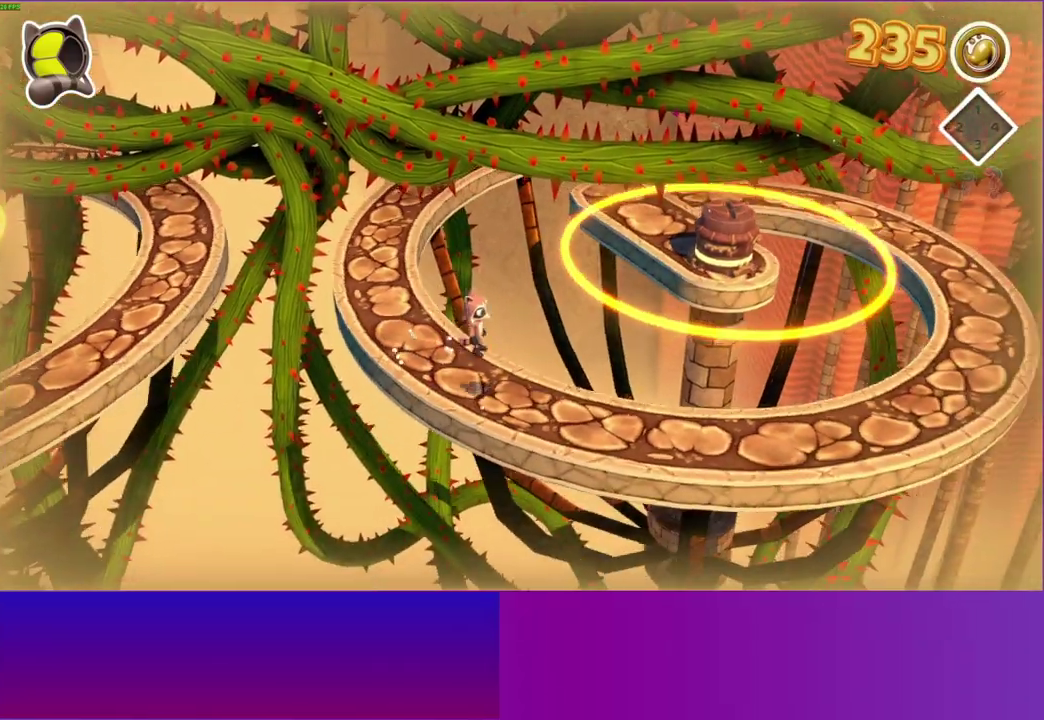
{"buttons": ["A"], "left_stick": "down-right", "right_stick": "center", "button_events": [[467, "A", "down"]]}
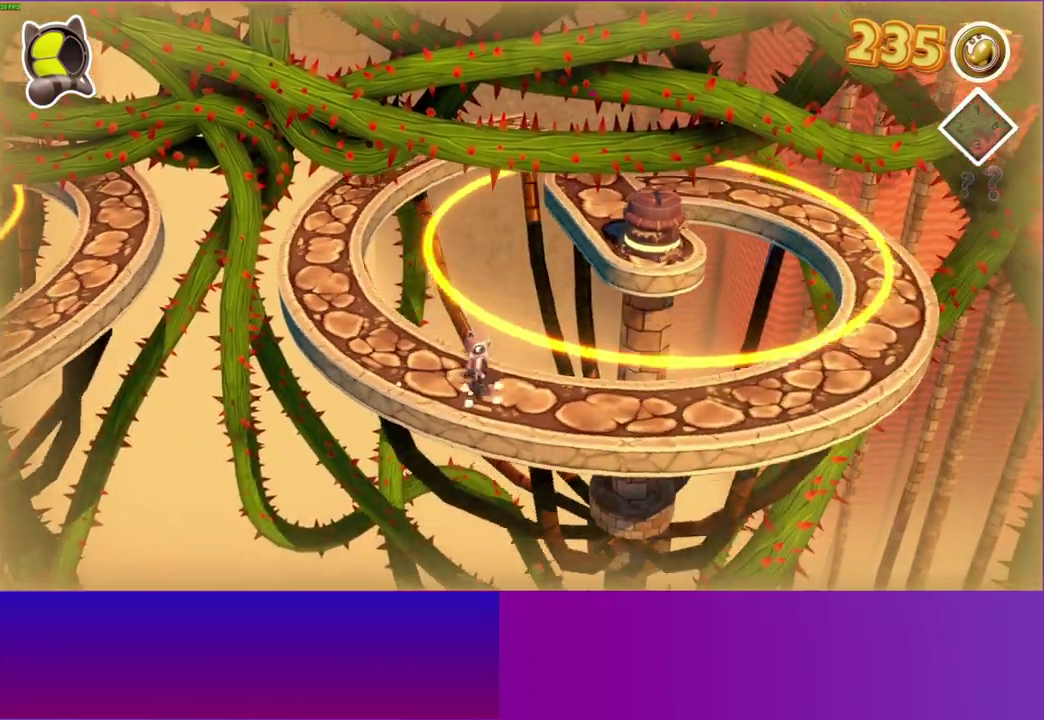
{"buttons": [], "left_stick": "right", "right_stick": "center", "button_events": [[467, "A", "up"]]}
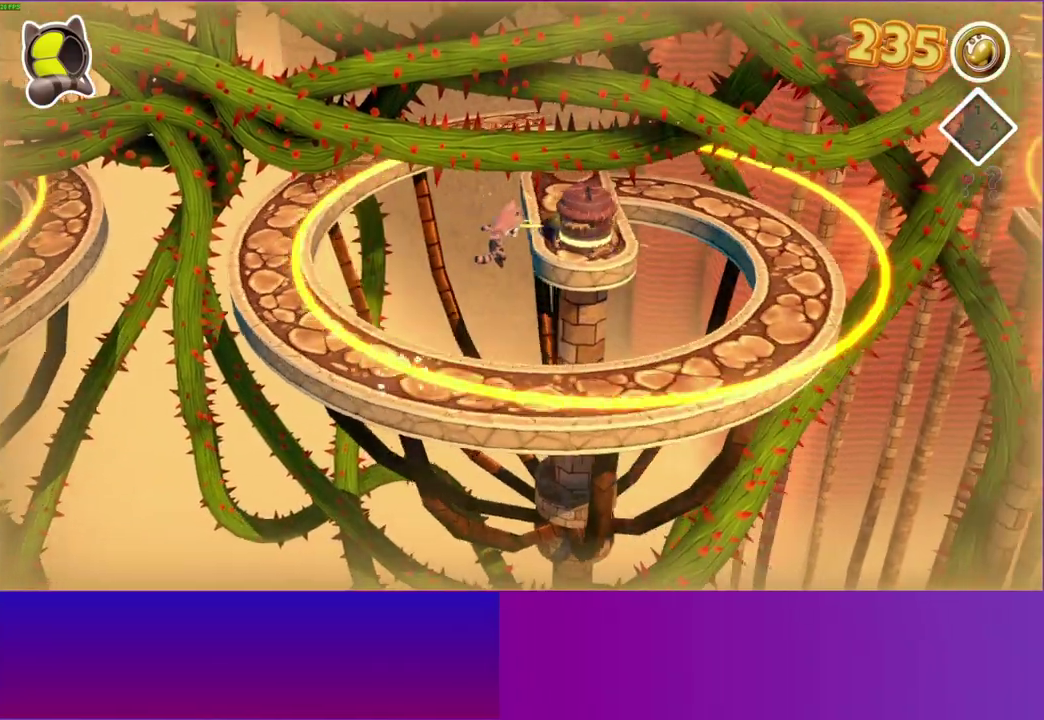
{"buttons": [], "left_stick": "right", "right_stick": "center", "button_events": [[367, "A", "down"], [467, "A", "up"]]}
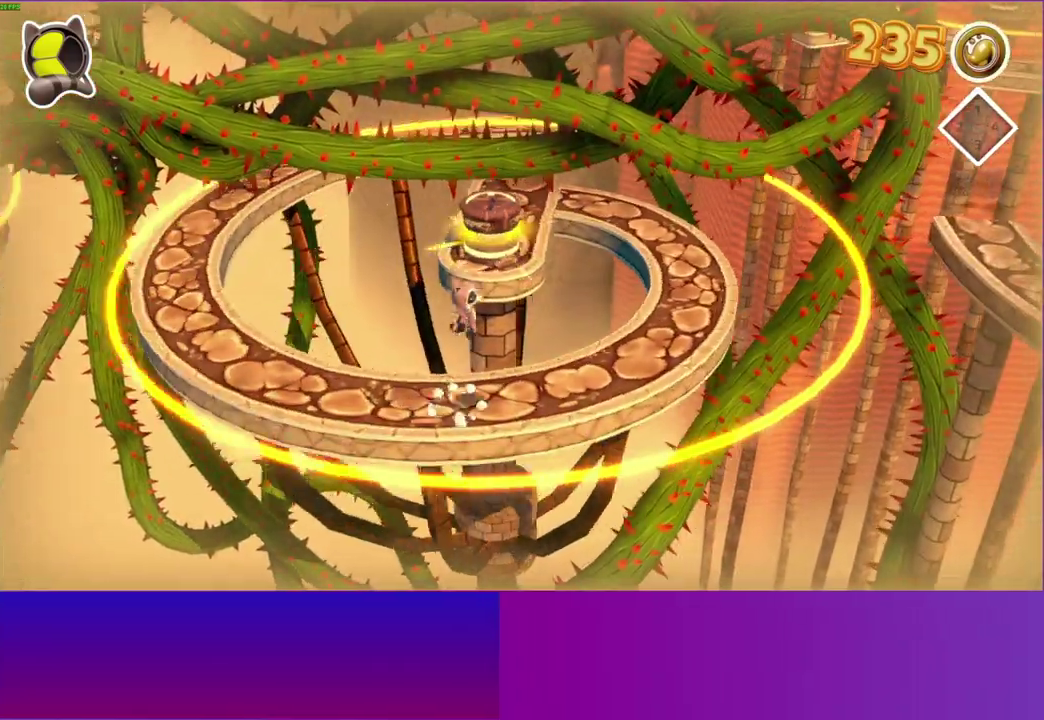
{"buttons": [], "left_stick": "up-right", "right_stick": "center", "button_events": []}
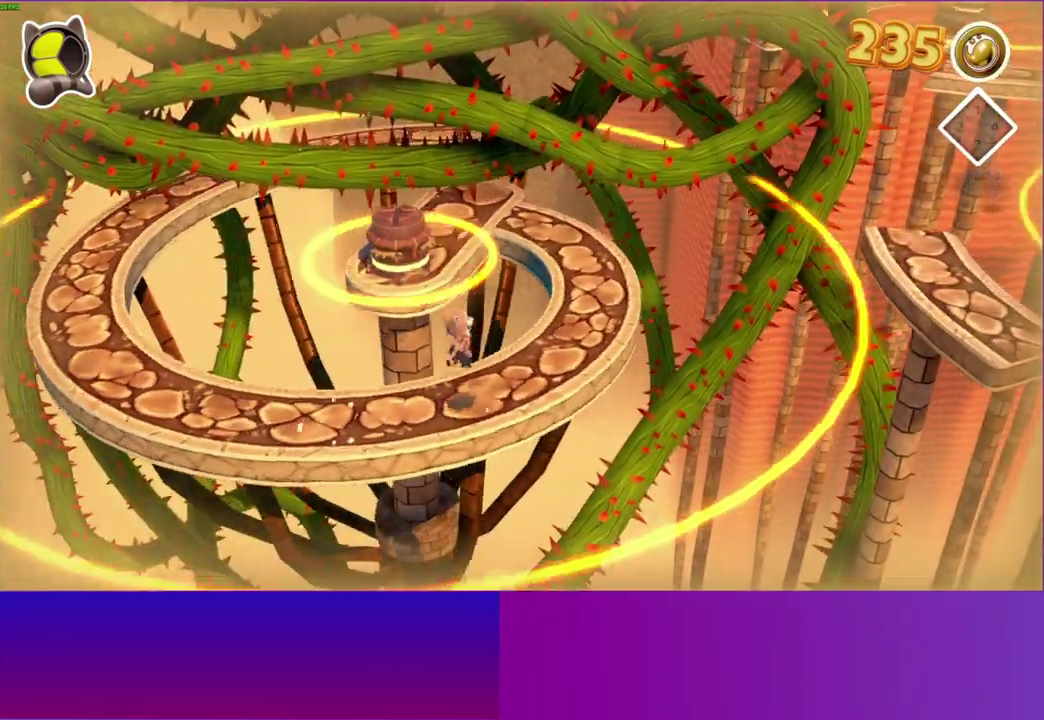
{"buttons": ["A"], "left_stick": "up-left", "right_stick": "center", "button_events": [[383, "A", "down"]]}
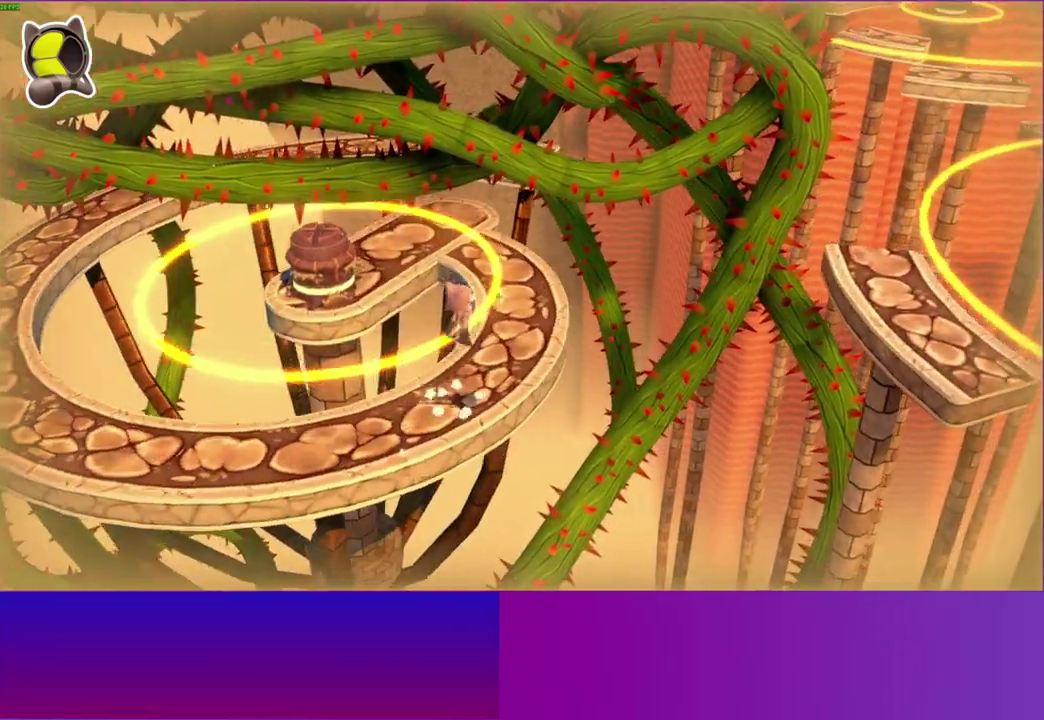
{"buttons": [], "left_stick": "up-right", "right_stick": "center", "button_events": [[200, "A", "up"], [400, "Y", "down"], [467, "Y", "up"]]}
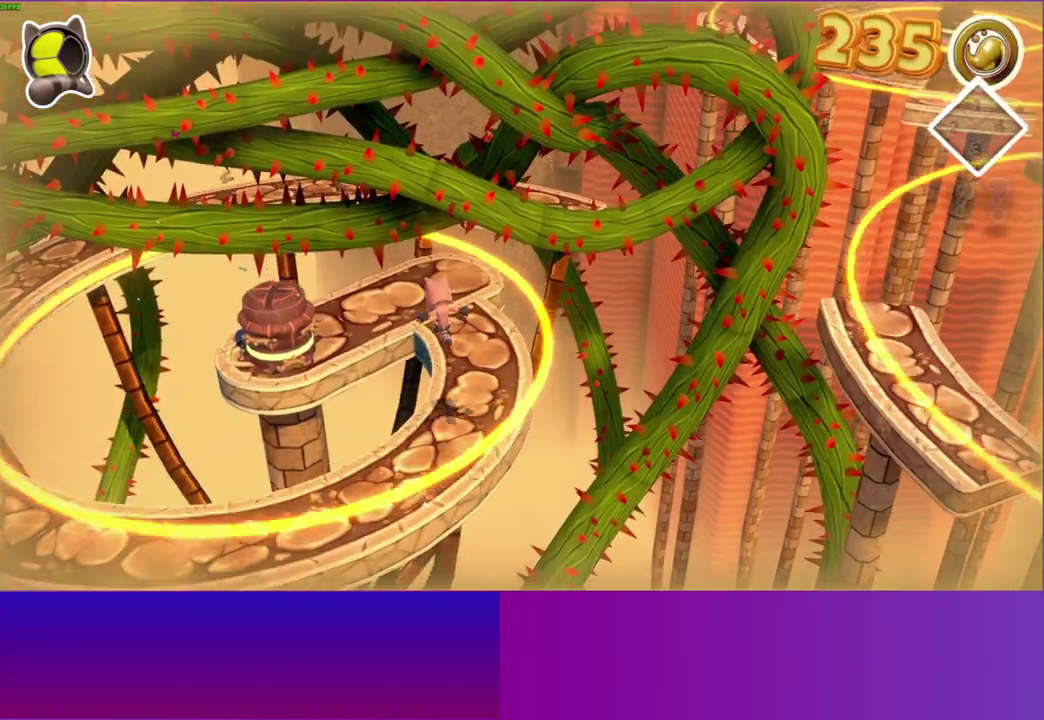
{"buttons": [], "left_stick": "up", "right_stick": "center", "button_events": [[217, "A", "down"], [300, "A", "up"]]}
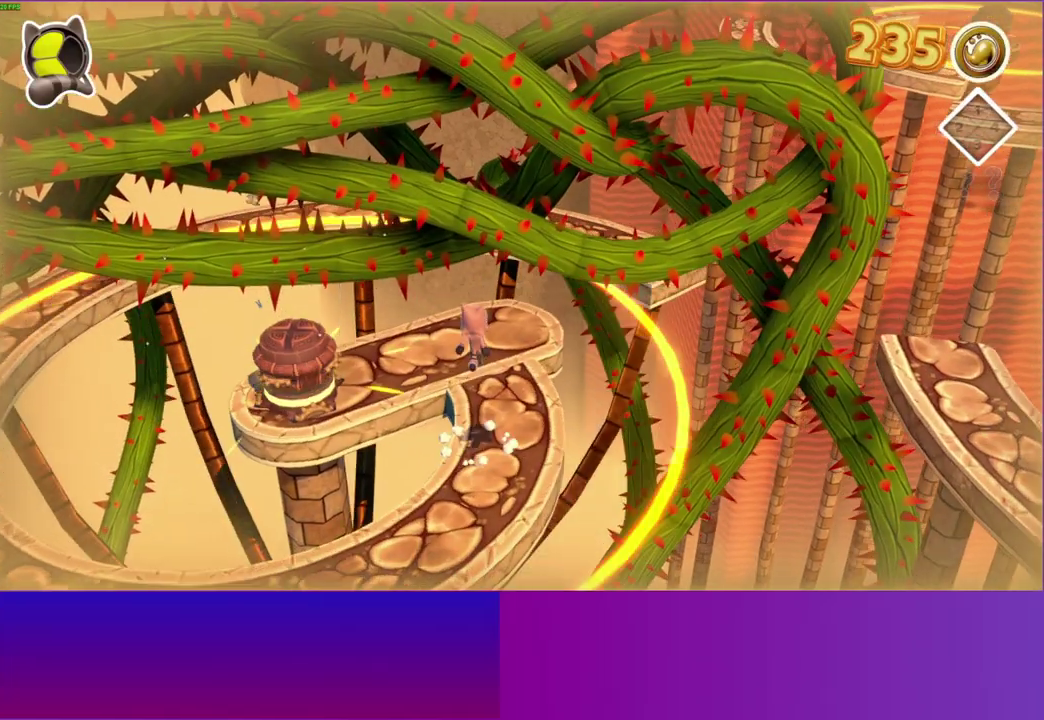
{"buttons": [], "left_stick": "right", "right_stick": "center", "button_events": []}
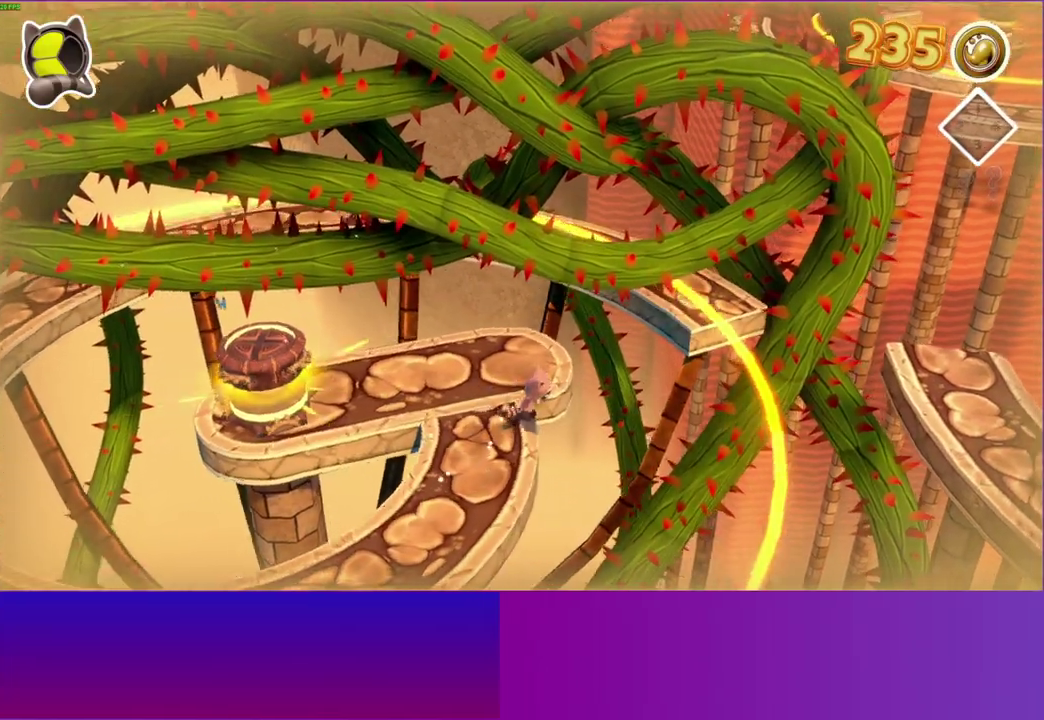
{"buttons": [], "left_stick": "up-right", "right_stick": "center", "button_events": [[117, "A", "down"], [317, "A", "up"]]}
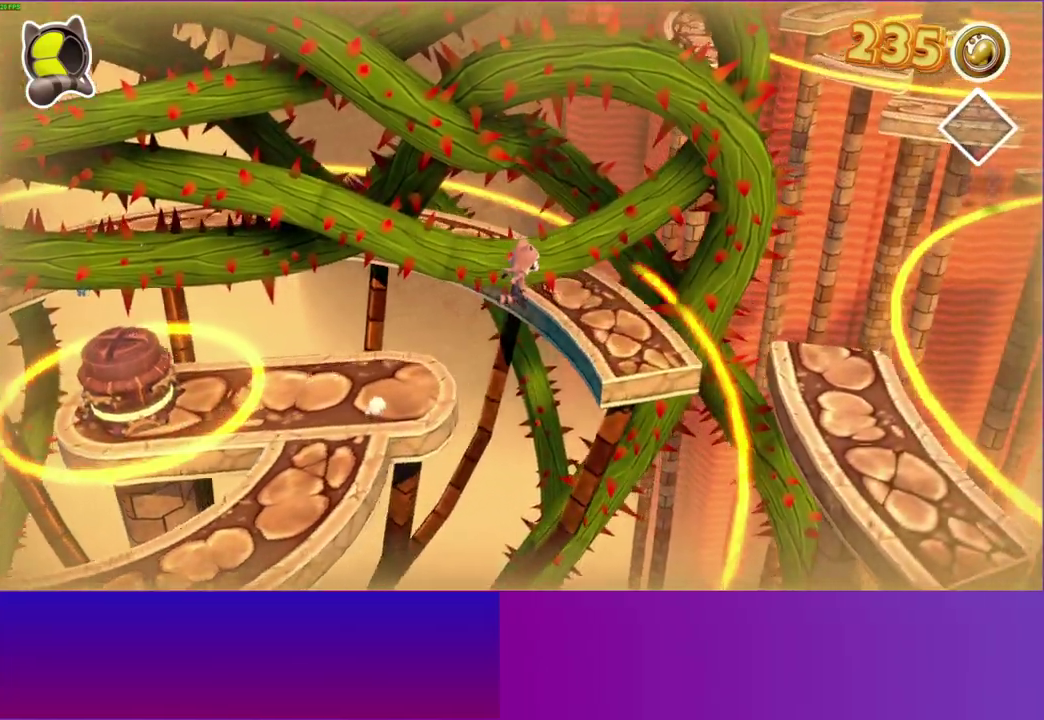
{"buttons": [], "left_stick": "right", "right_stick": "center", "button_events": []}